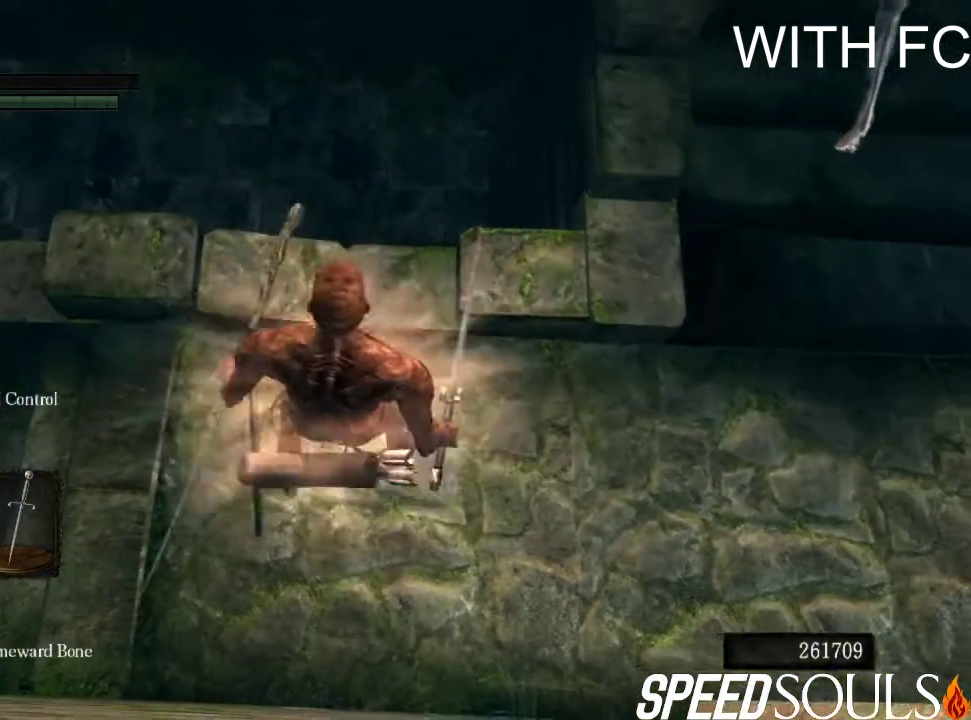
Gameplay with a controller (PlayStation layout); each line is a JSON object with the inputs held at the frame after it (dt_ms = milliseconds from this image to that frame). "events" lists button and stick changes between this image and that frame as [ms after this image, input, new state], when the widget could be followed in between.
{"dt_ms": 200, "buttons": [], "left_stick": "up", "right_stick": "center", "events": []}
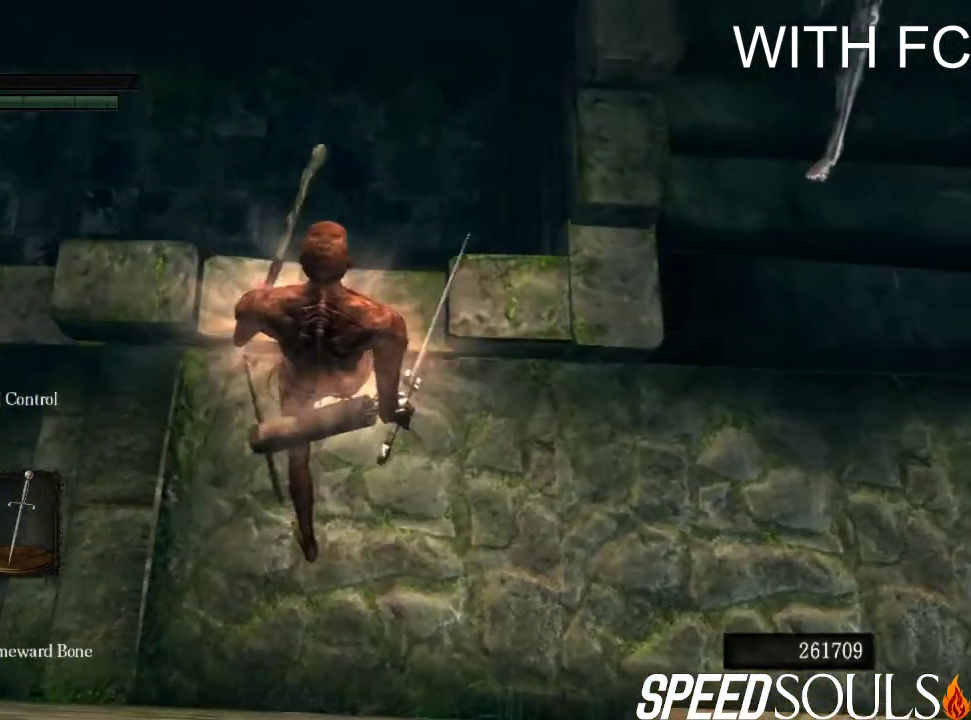
{"dt_ms": 200, "buttons": [], "left_stick": "center", "right_stick": "center", "events": [[33, "left_stick", "center"], [33, "right_stick", "down"], [133, "right_stick", "center"]]}
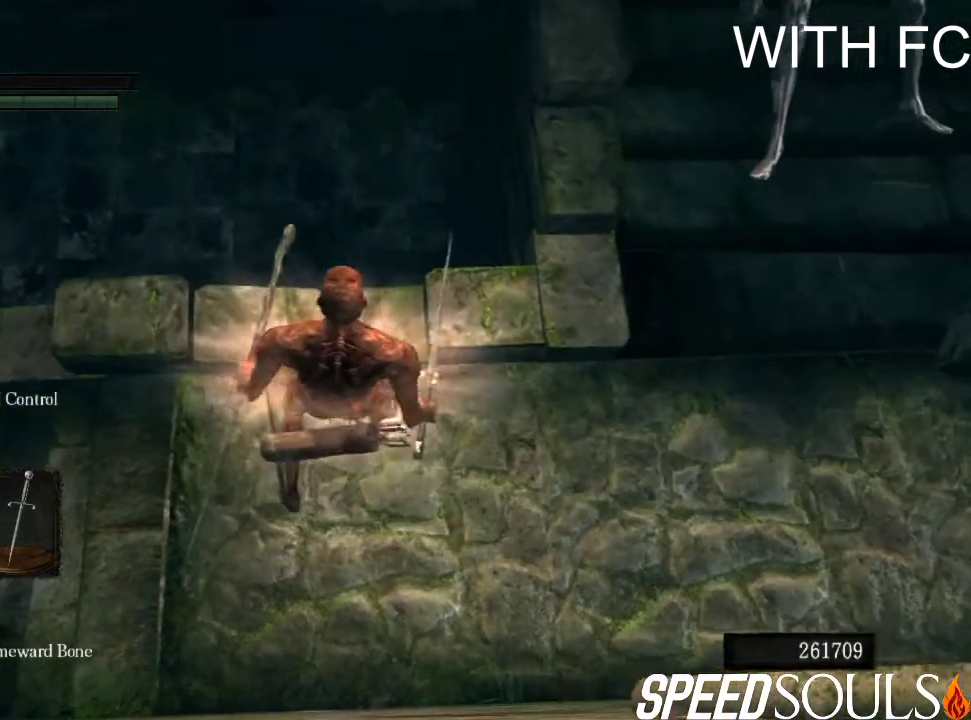
{"dt_ms": 500, "buttons": [], "left_stick": "center", "right_stick": "center", "events": [[333, "left_stick", "up"], [467, "left_stick", "center"]]}
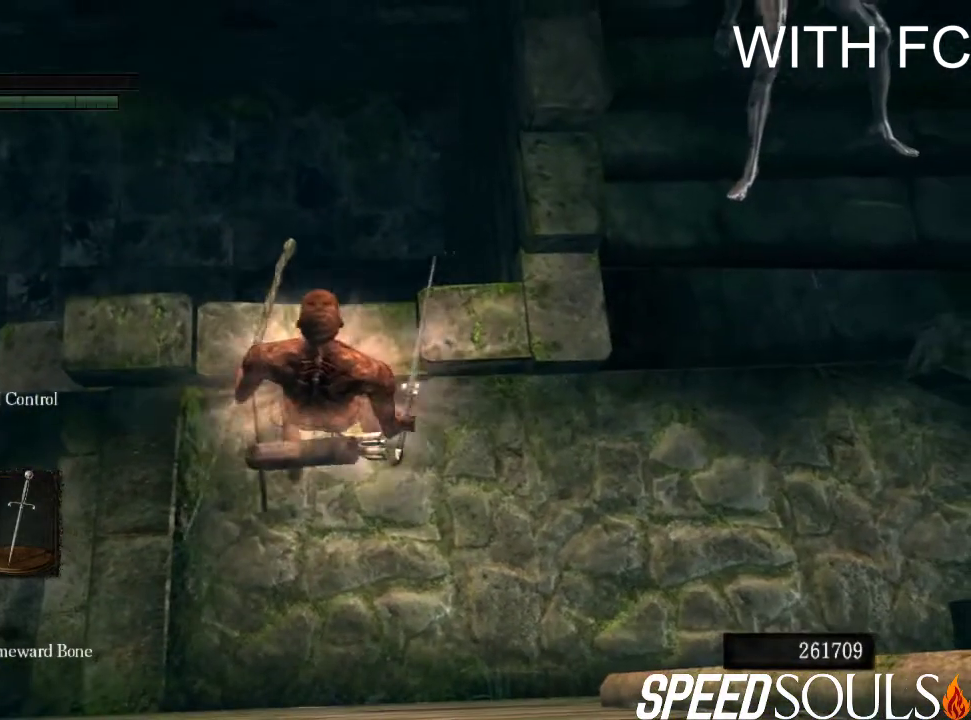
{"dt_ms": 500, "buttons": [], "left_stick": "center", "right_stick": "center", "events": [[367, "left_stick", "down"], [467, "left_stick", "center"]]}
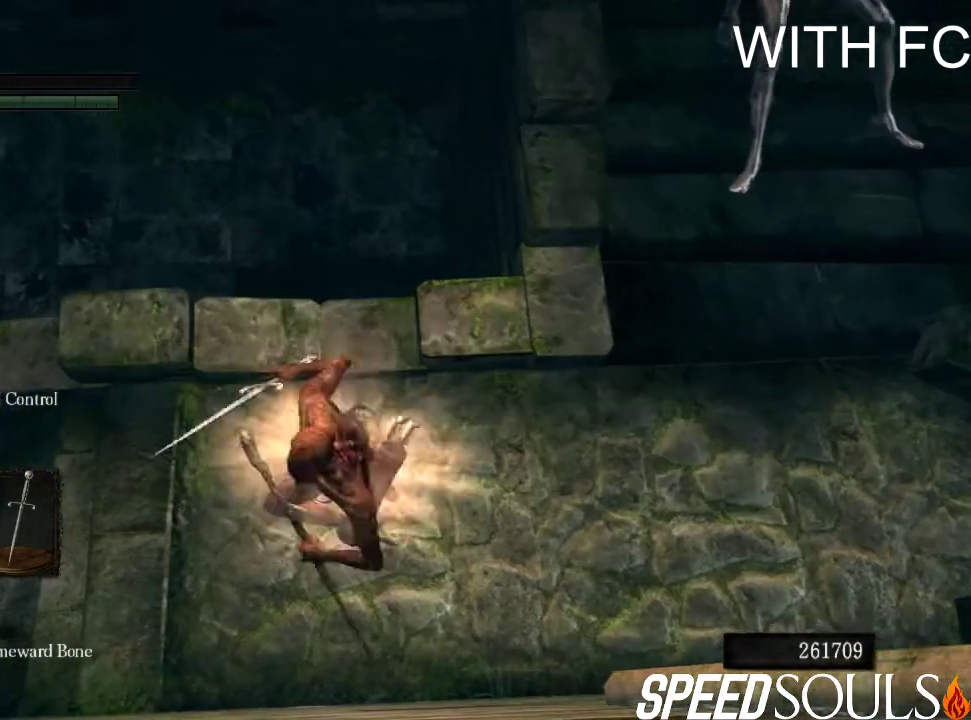
{"dt_ms": 300, "buttons": [], "left_stick": "center", "right_stick": "center", "events": []}
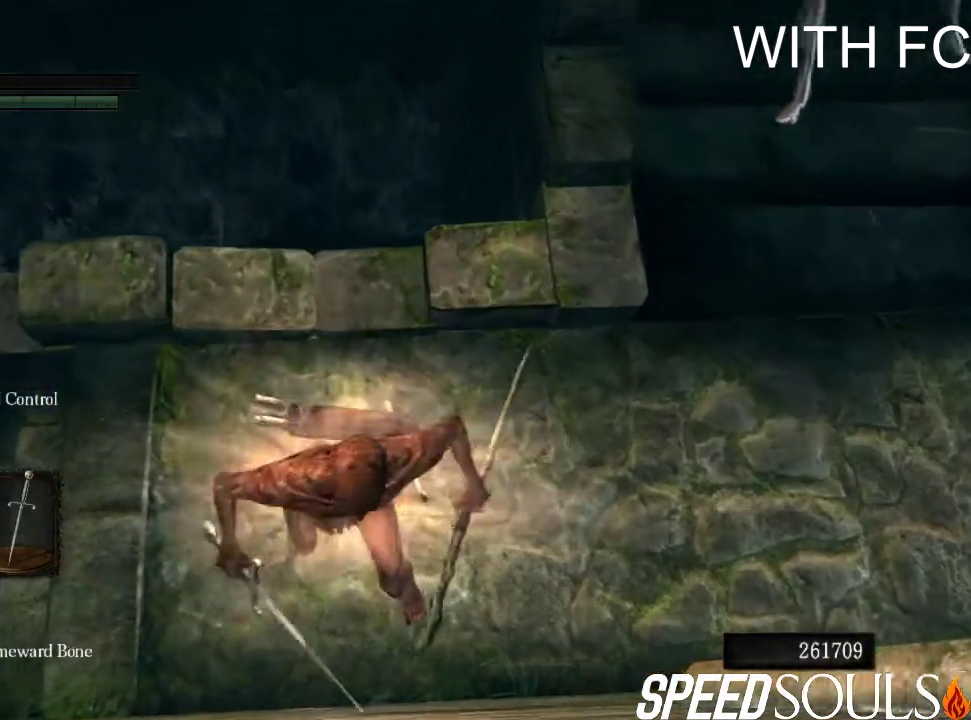
{"dt_ms": 200, "buttons": ["L1"], "left_stick": "center", "right_stick": "center", "events": [[200, "L1", "down"]]}
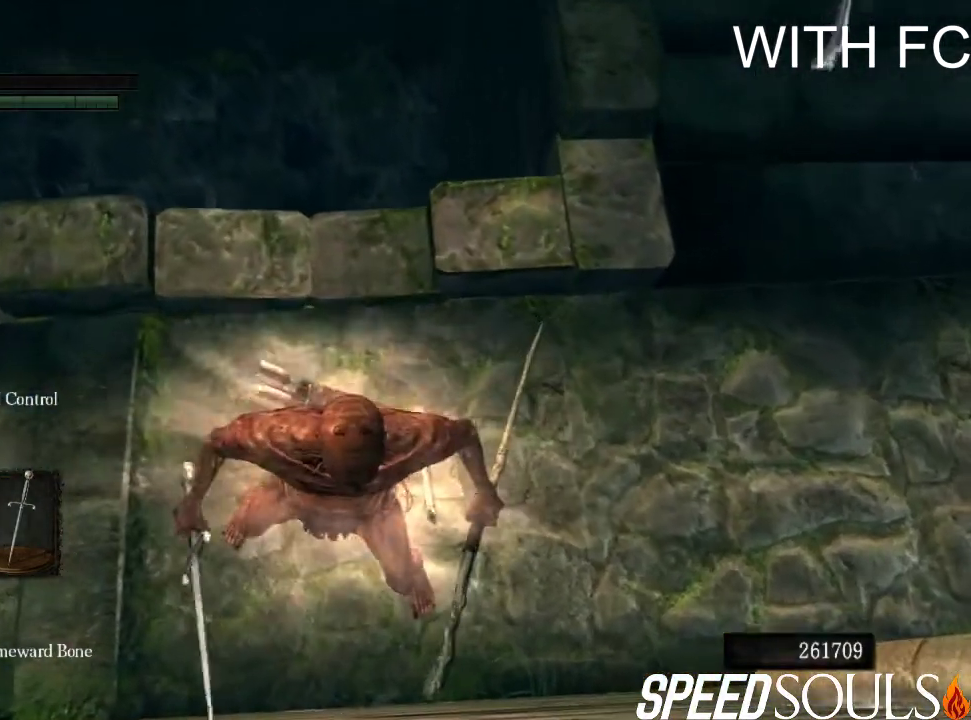
{"dt_ms": 400, "buttons": [], "left_stick": "center", "right_stick": "center", "events": [[133, "L1", "up"]]}